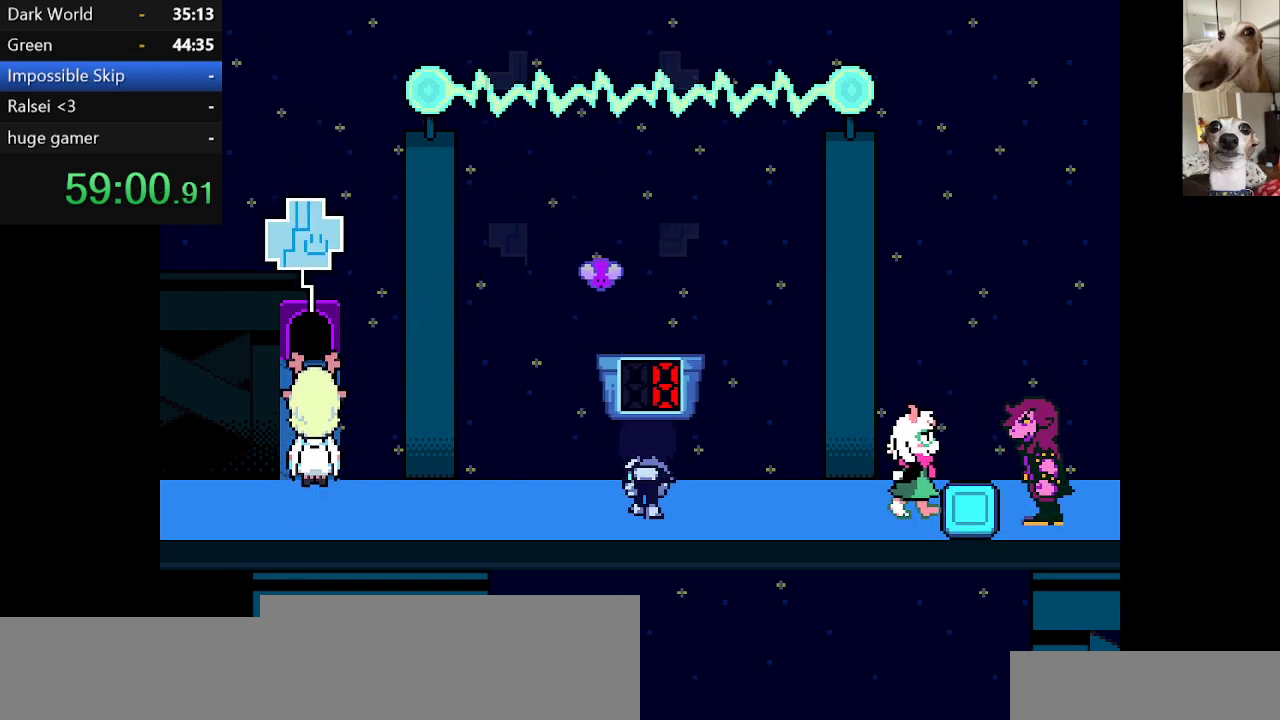
Gameplay with keyboard; each line is a JSON object with the keys held at the frame after it. "events" lists presses ("down") and releases ("up") of "c", "ctrl", "down", "escape", "left", "return", "right", "shift", "up", "x" and "z" between this image and that frame as [ms after this image, input, new state], when the widget could be followed in between. No other keys are recorded. Mouse input is not recorded.
{"keys": ["c", "up", "x"], "events": [[84, "left", "down"], [167, "left", "up"]]}
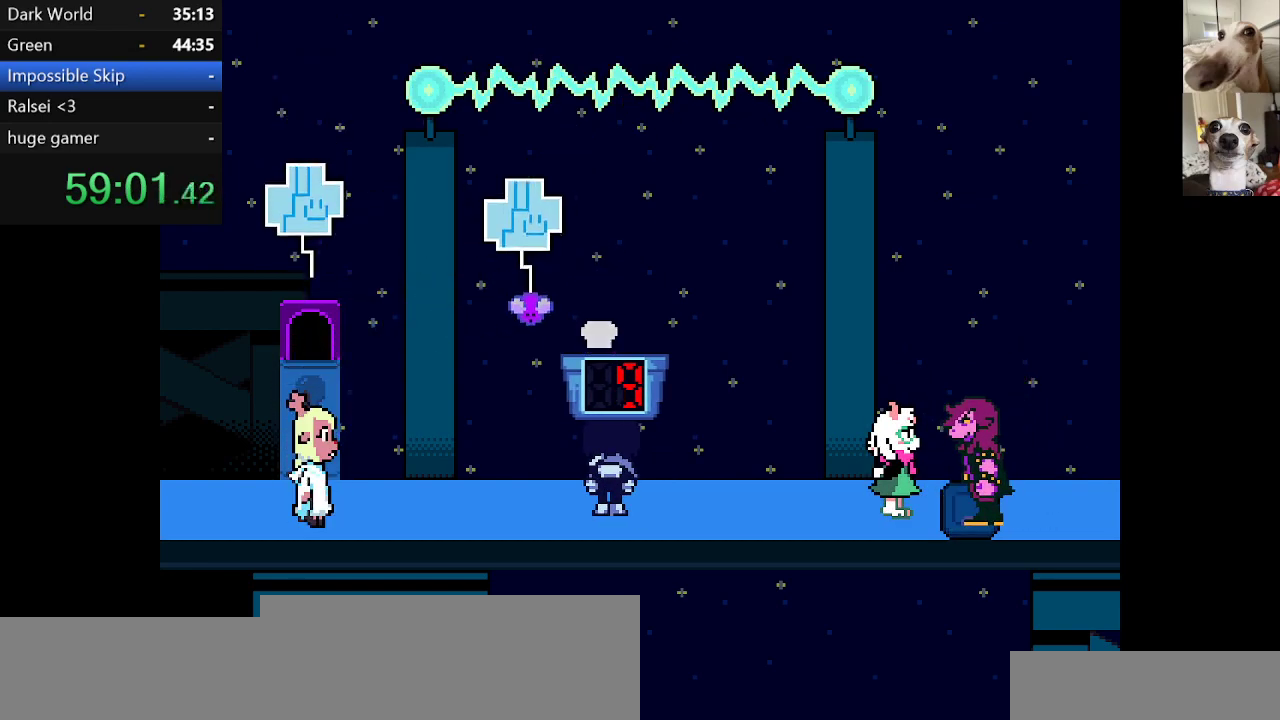
{"keys": ["c", "up", "x"], "events": [[150, "right", "down"], [334, "right", "up"]]}
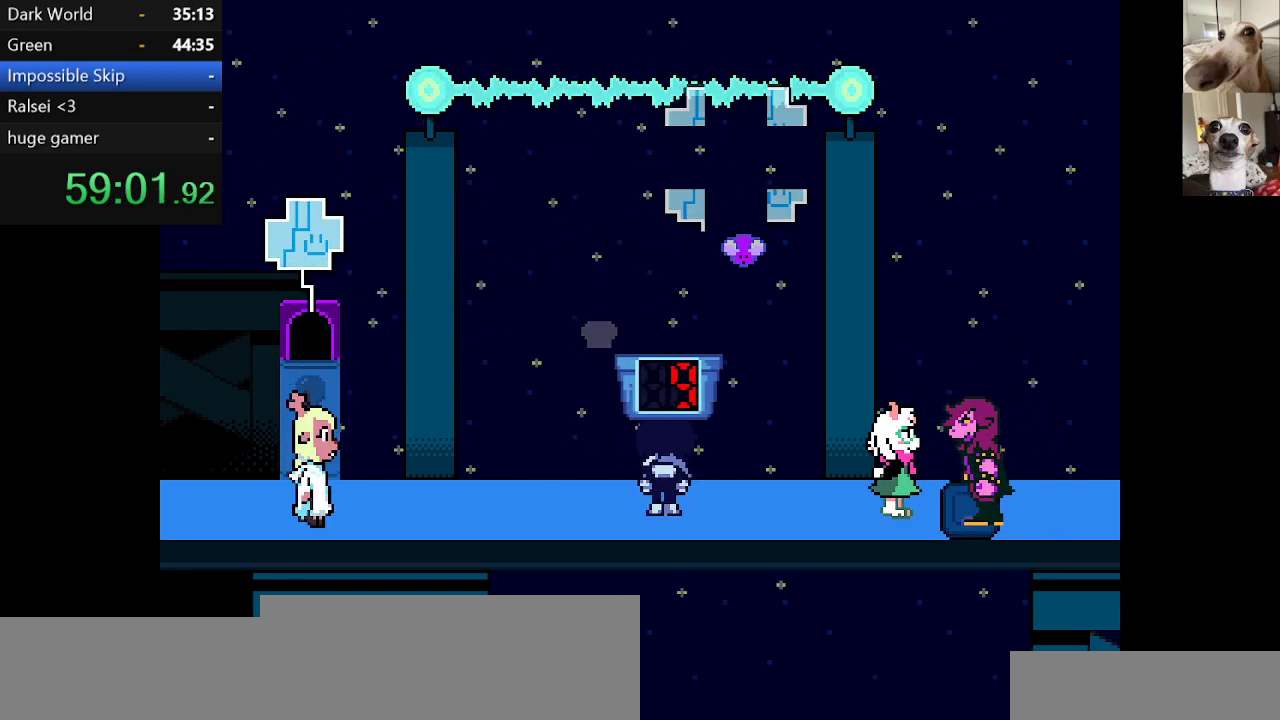
{"keys": ["c", "up", "x"], "events": [[34, "right", "down"], [217, "right", "up"]]}
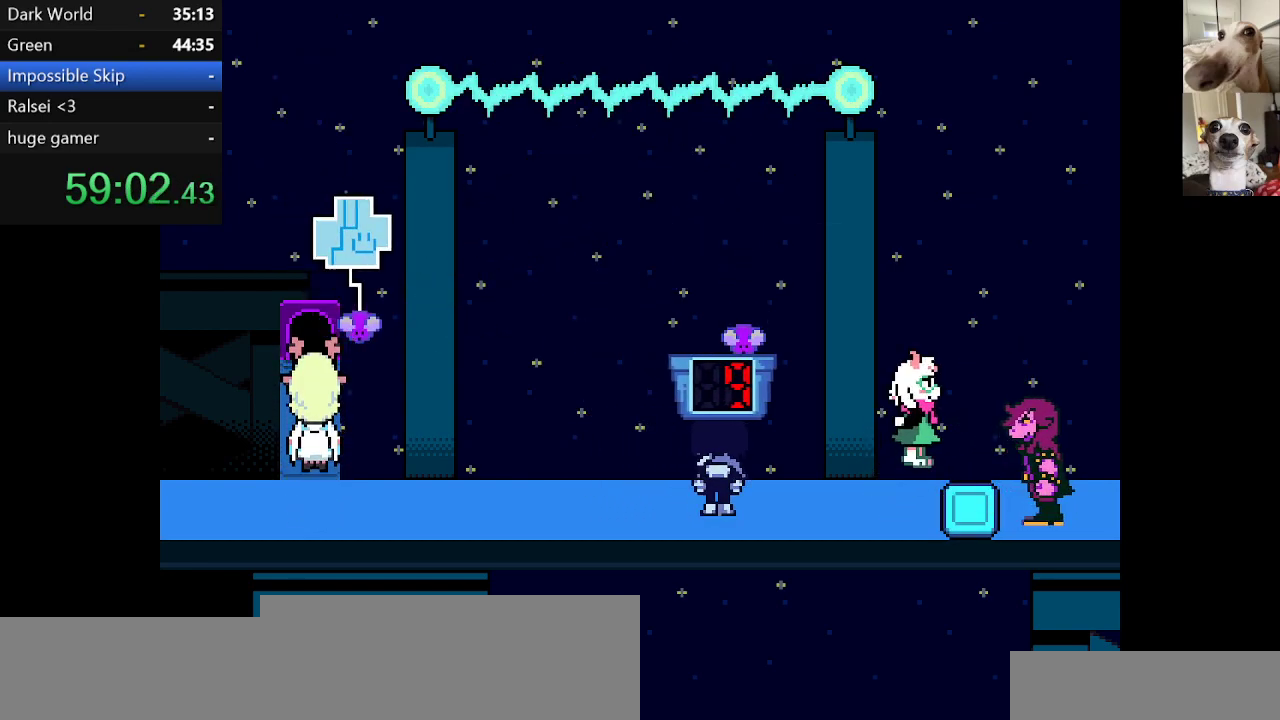
{"keys": ["c", "left", "up", "x"], "events": [[184, "left", "down"]]}
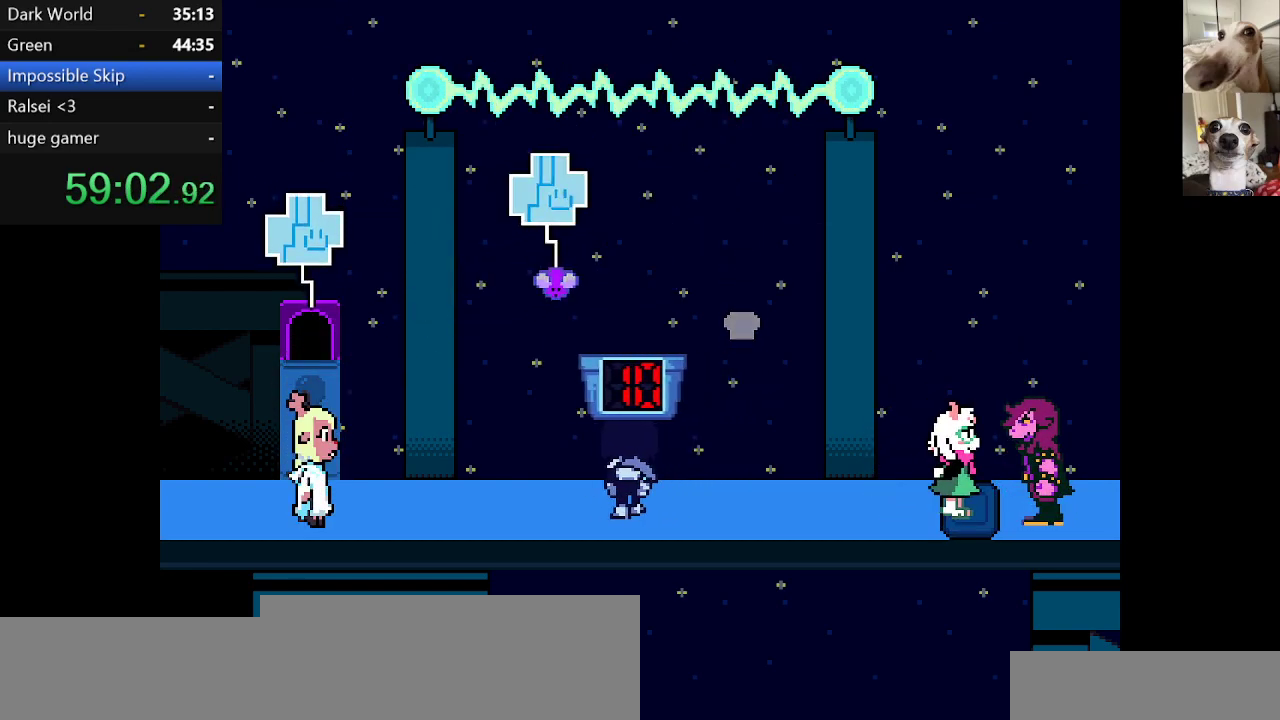
{"keys": ["c", "right", "up", "x"], "events": [[150, "left", "up"], [434, "right", "down"]]}
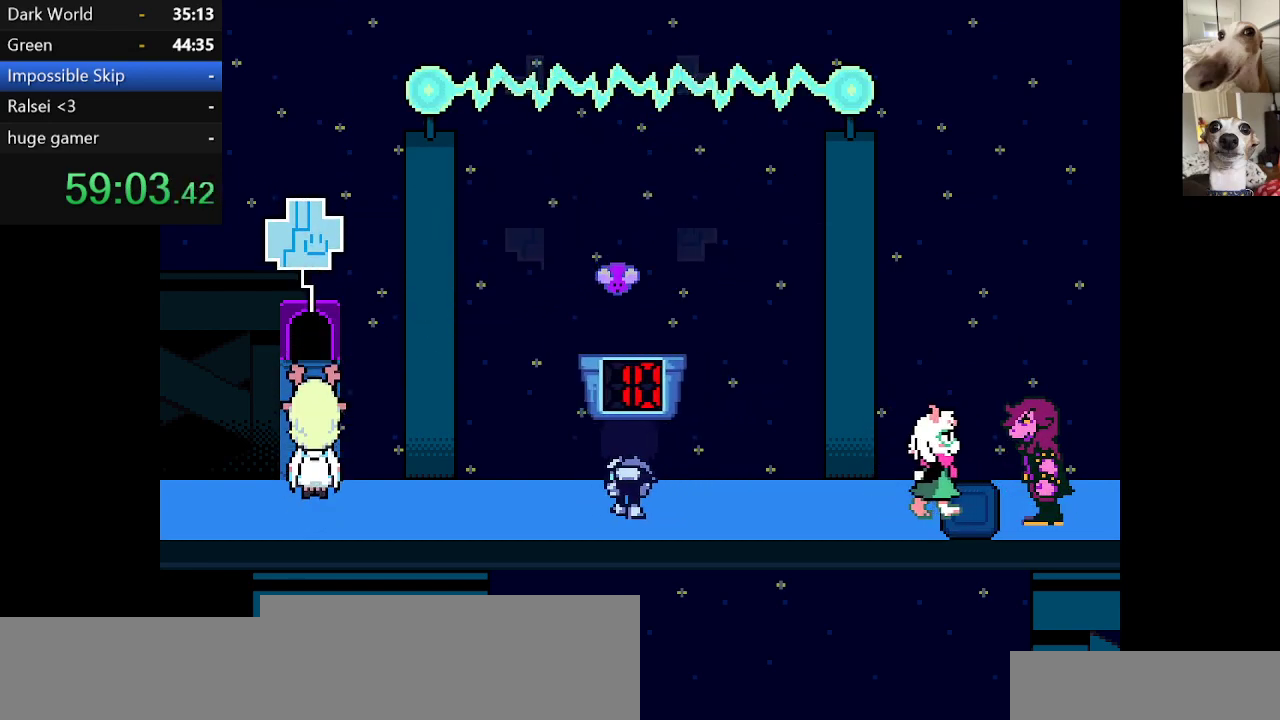
{"keys": ["c", "up", "x"], "events": [[34, "right", "up"]]}
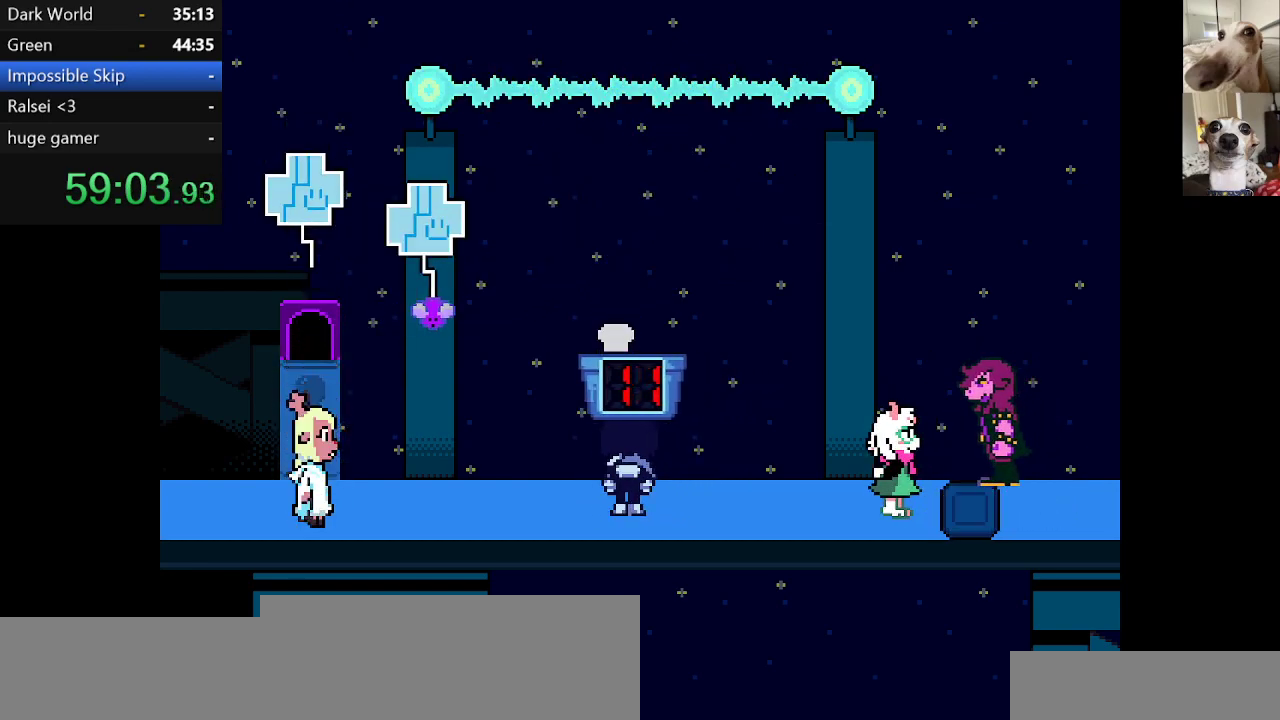
{"keys": ["c", "up", "x"], "events": [[184, "right", "down"], [317, "right", "up"]]}
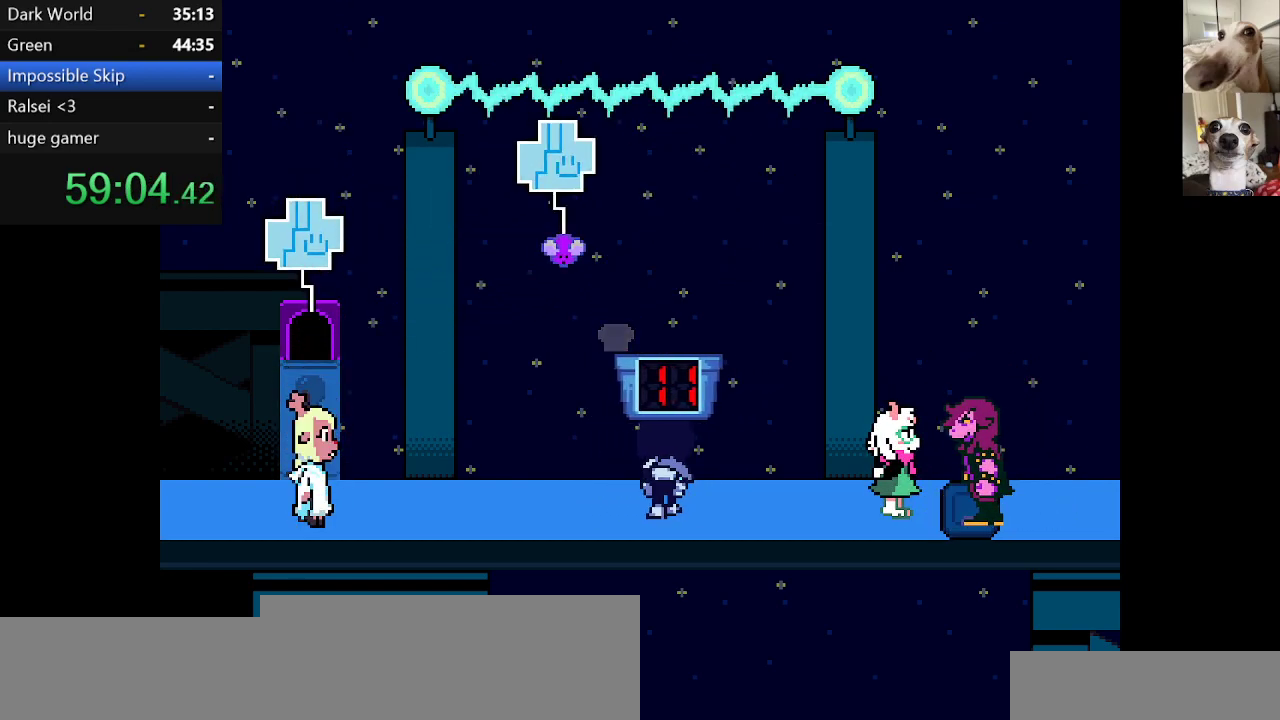
{"keys": ["c", "up", "x"], "events": [[100, "left", "down"], [250, "left", "up"], [334, "left", "down"], [434, "left", "up"]]}
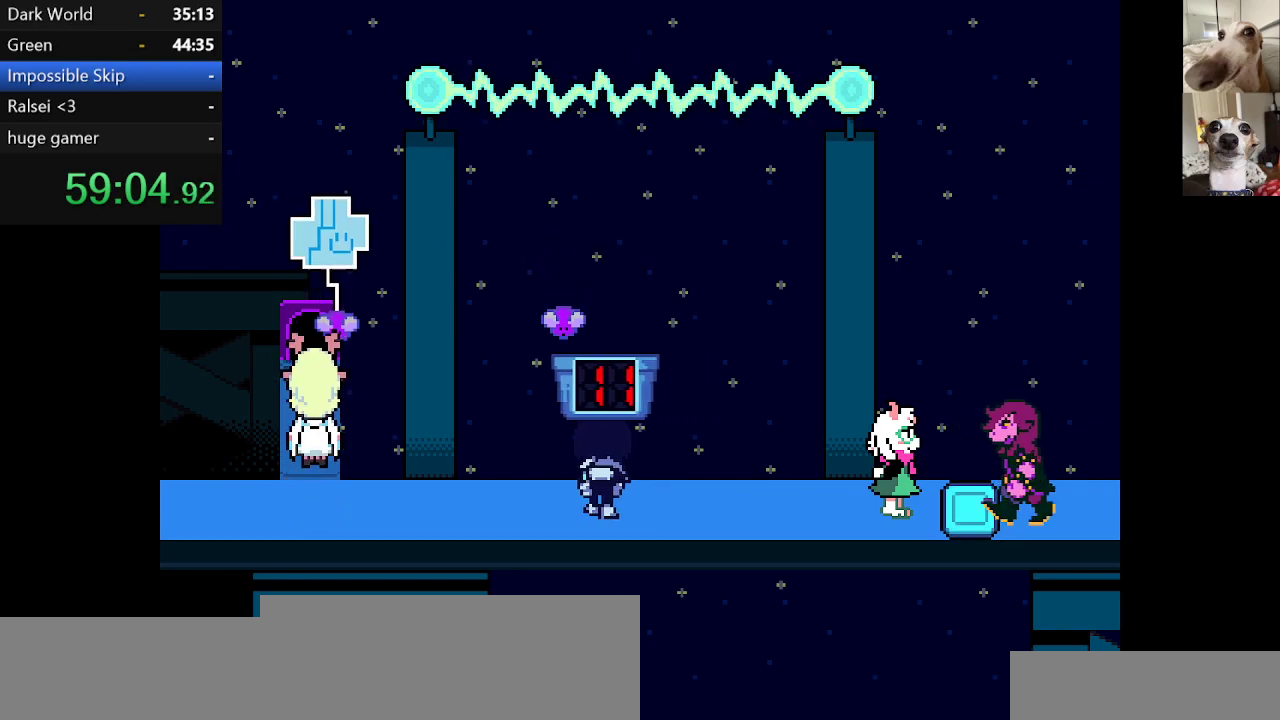
{"keys": ["c", "right", "up", "x"], "events": [[217, "left", "down"], [300, "left", "up"], [450, "right", "down"]]}
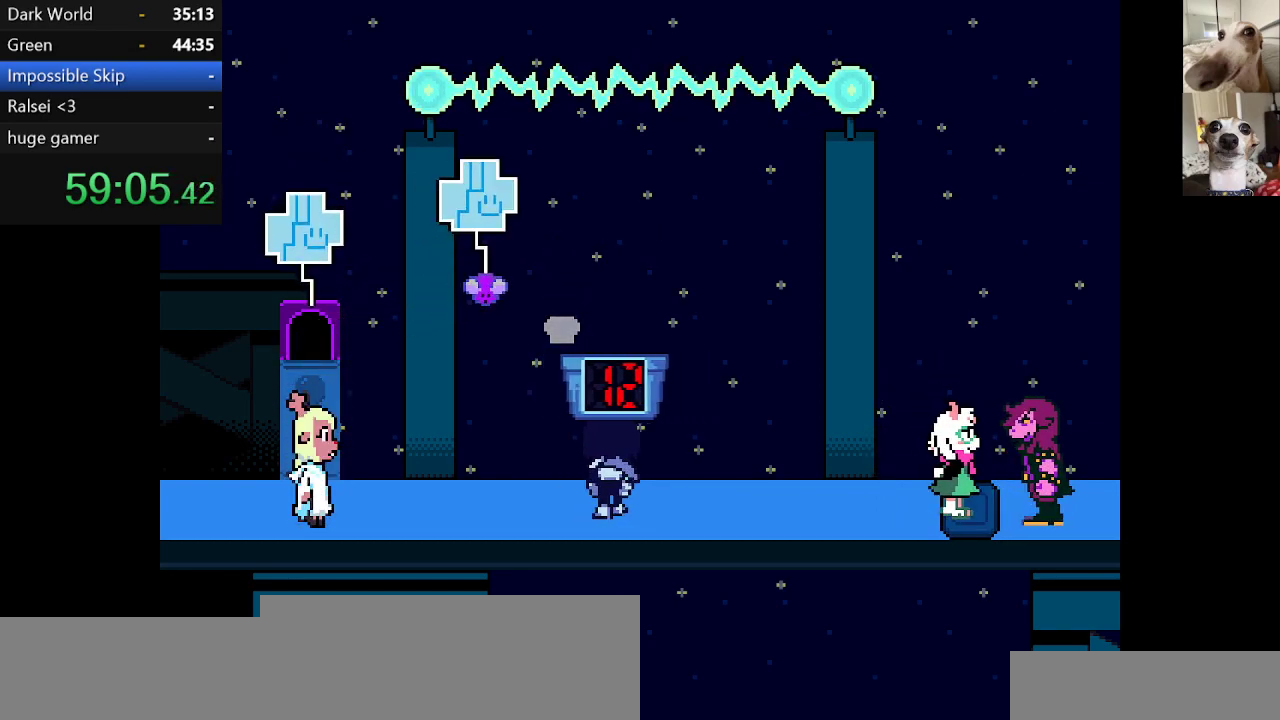
{"keys": ["c", "left", "up", "x"], "events": [[84, "right", "up"], [417, "left", "down"]]}
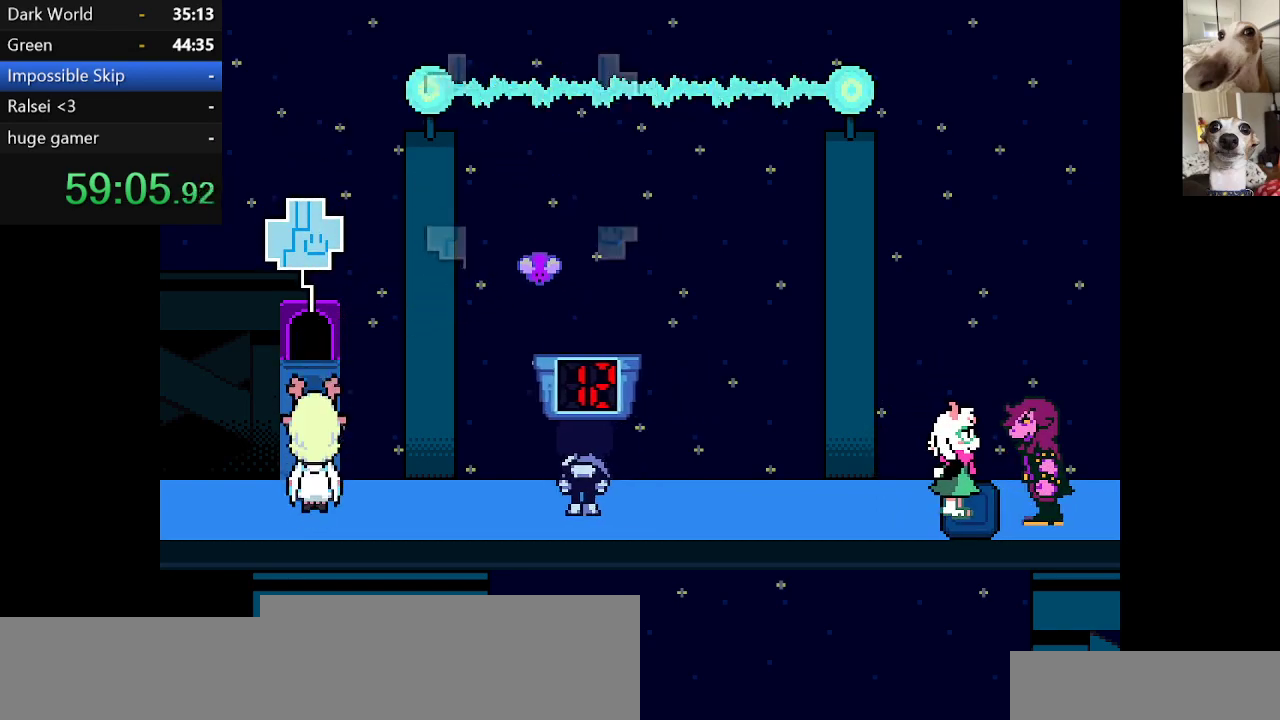
{"keys": ["c", "up", "x"], "events": [[100, "left", "up"], [200, "left", "down"], [334, "left", "up"]]}
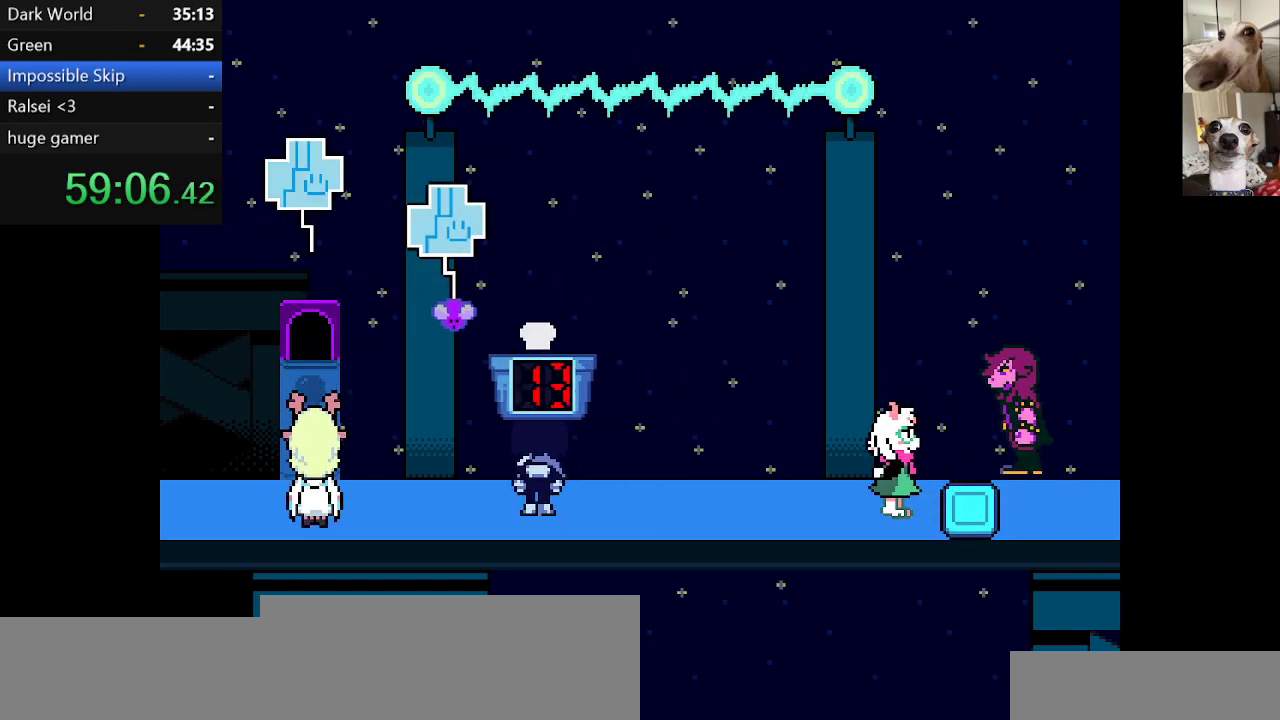
{"keys": ["c", "up", "x"], "events": [[34, "right", "down"], [434, "right", "up"]]}
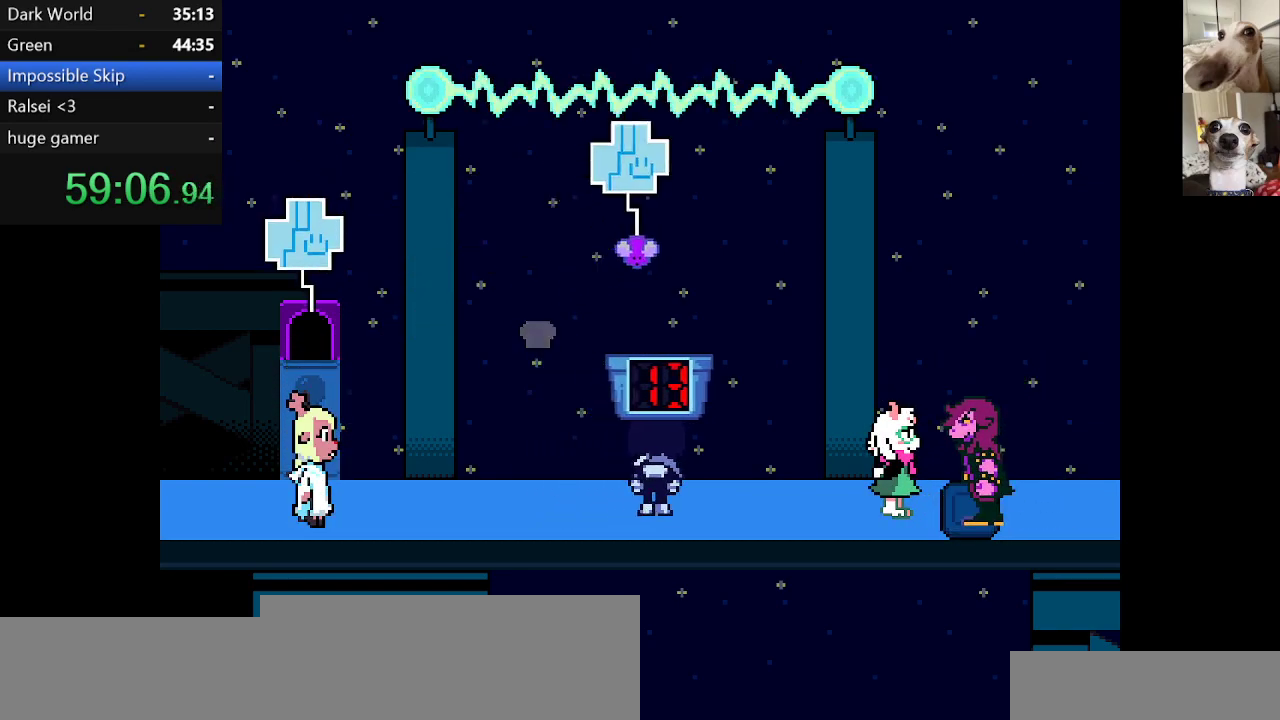
{"keys": ["c", "up", "x"], "events": []}
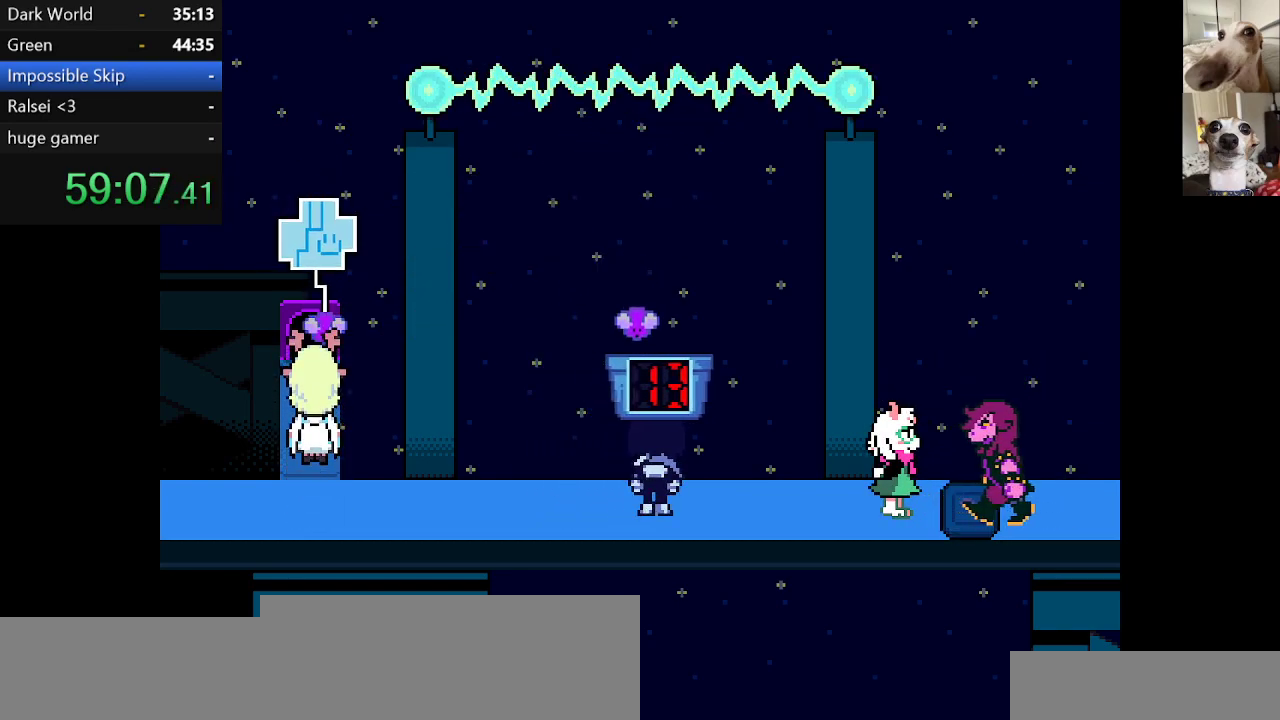
{"keys": ["c", "up", "x"], "events": []}
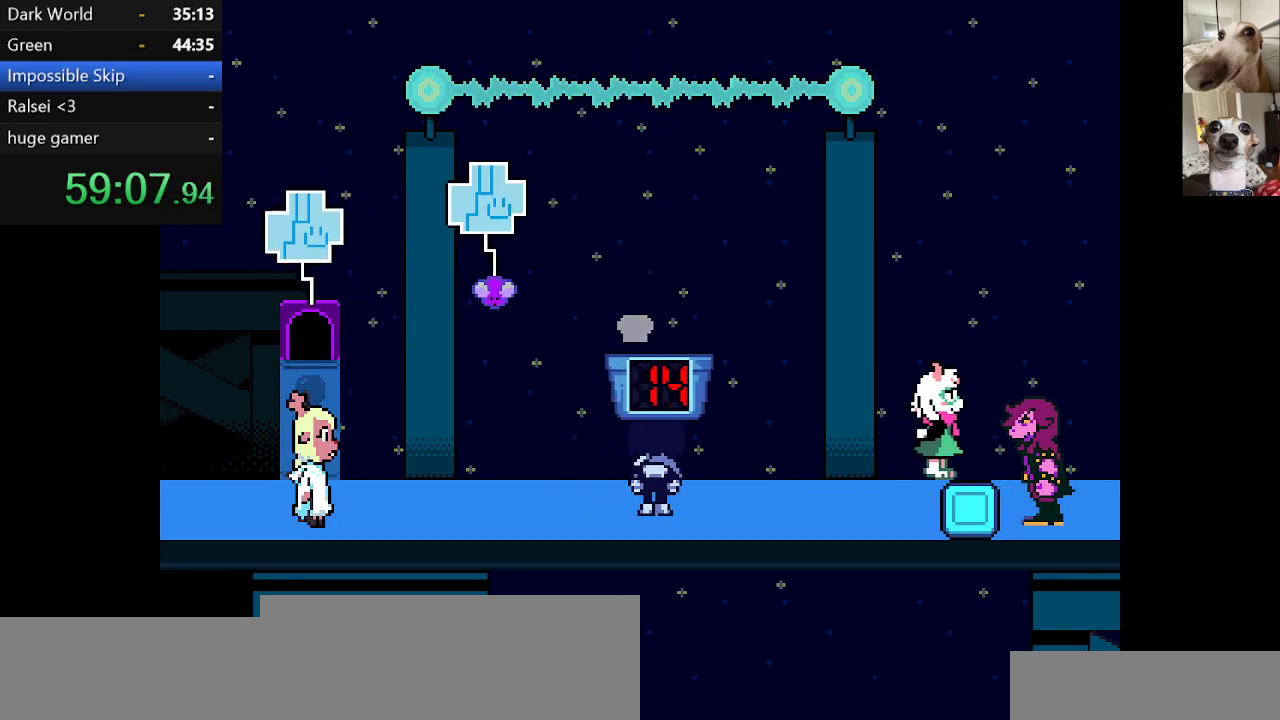
{"keys": ["c", "up", "x"], "events": [[300, "left", "down"], [484, "left", "up"]]}
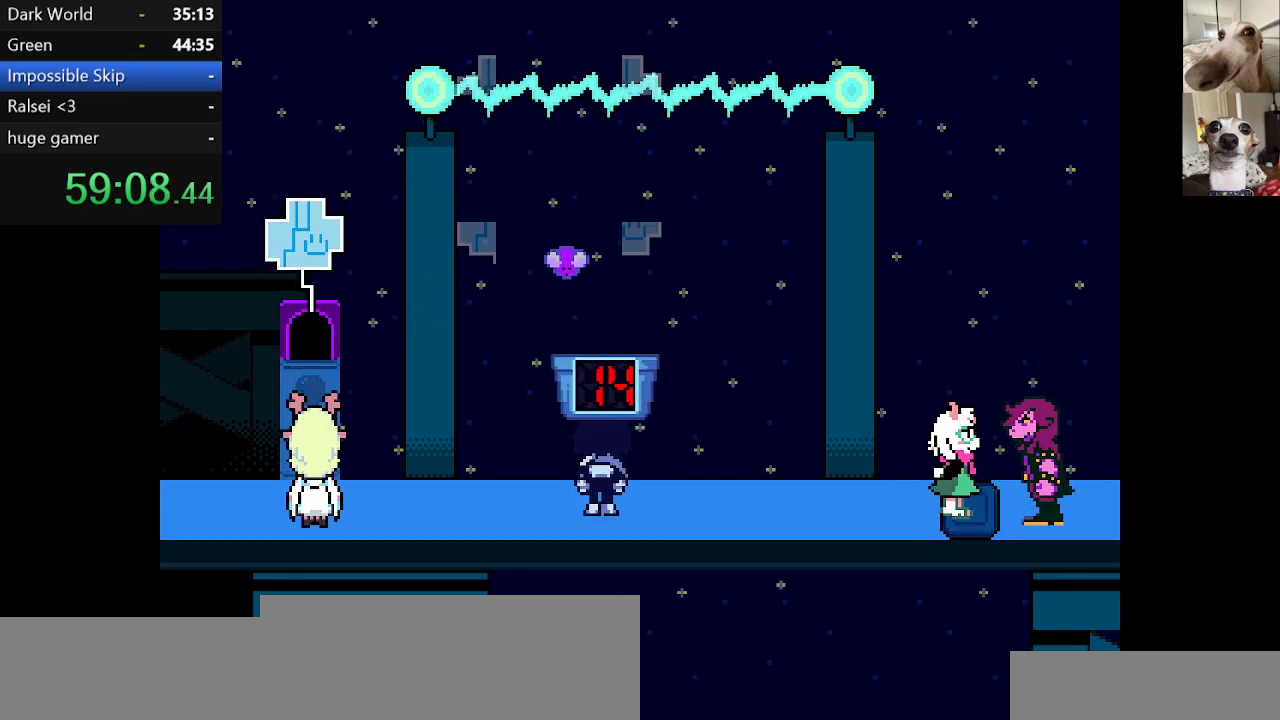
{"keys": ["c", "up", "x"], "events": [[134, "left", "down"], [234, "left", "up"]]}
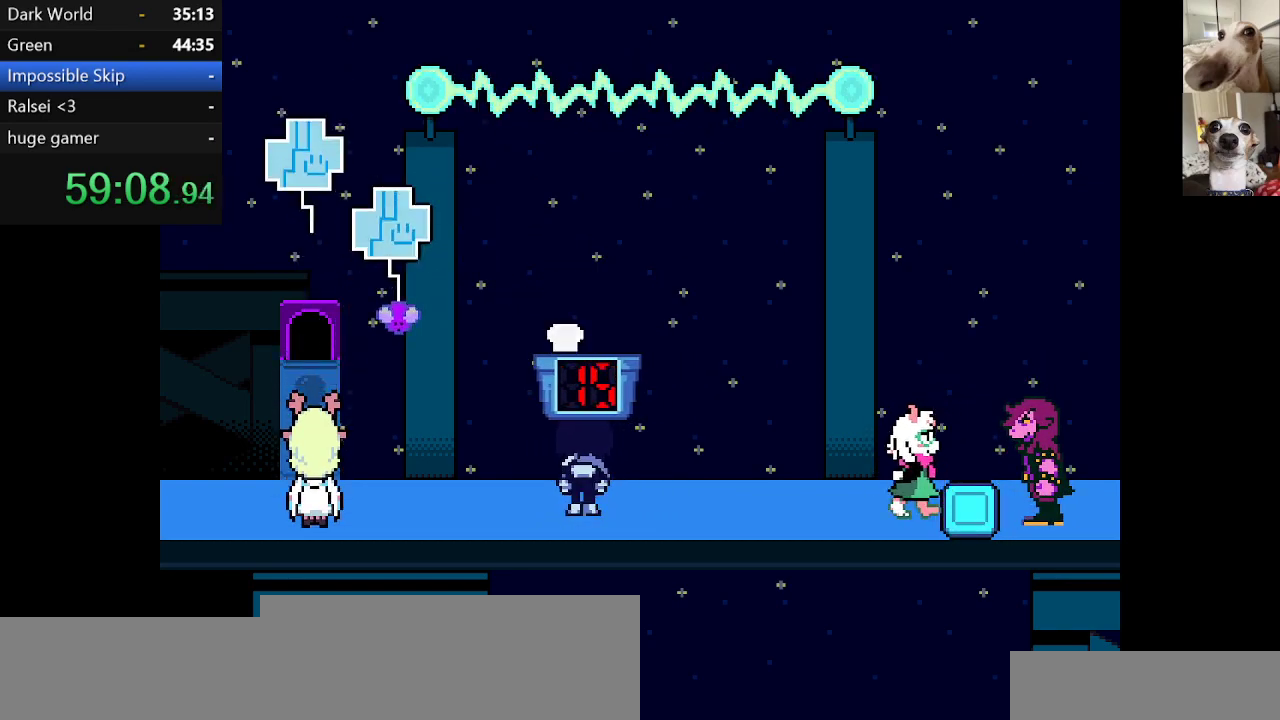
{"keys": ["c", "up", "x"], "events": [[100, "right", "down"], [250, "right", "up"]]}
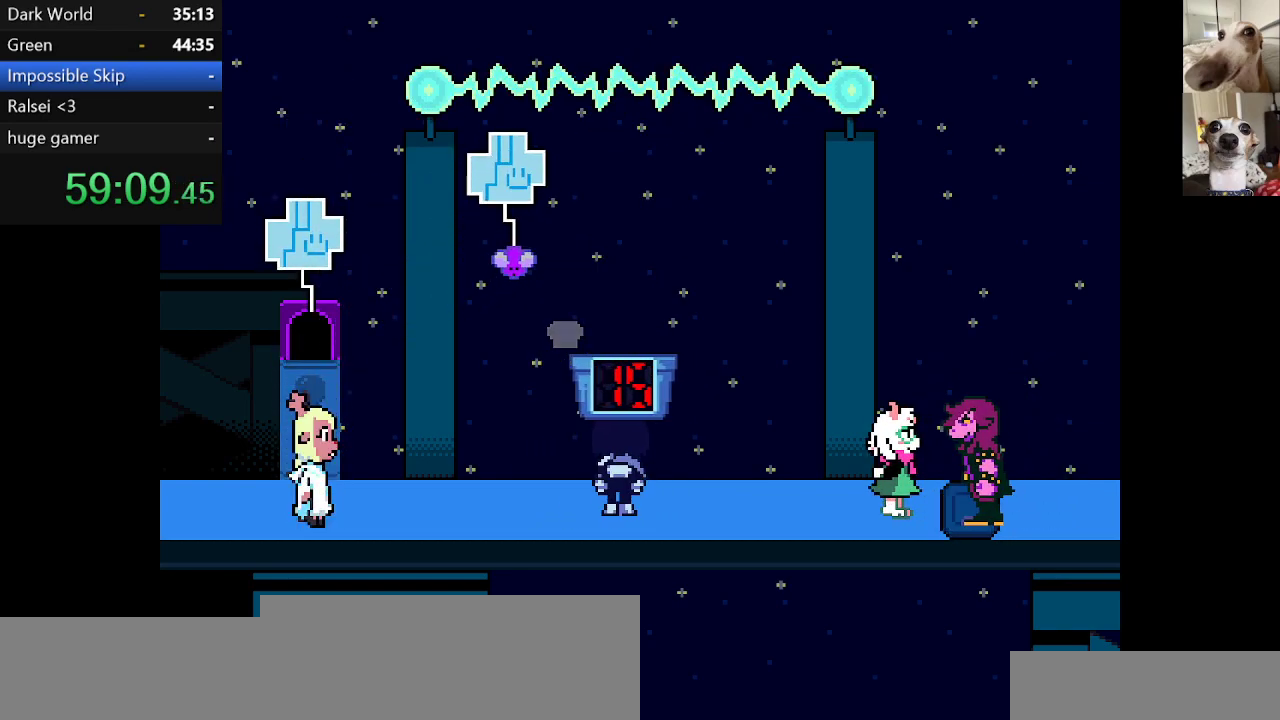
{"keys": ["c", "up", "x"], "events": [[67, "left", "down"], [267, "left", "up"], [417, "left", "down"], [500, "left", "up"]]}
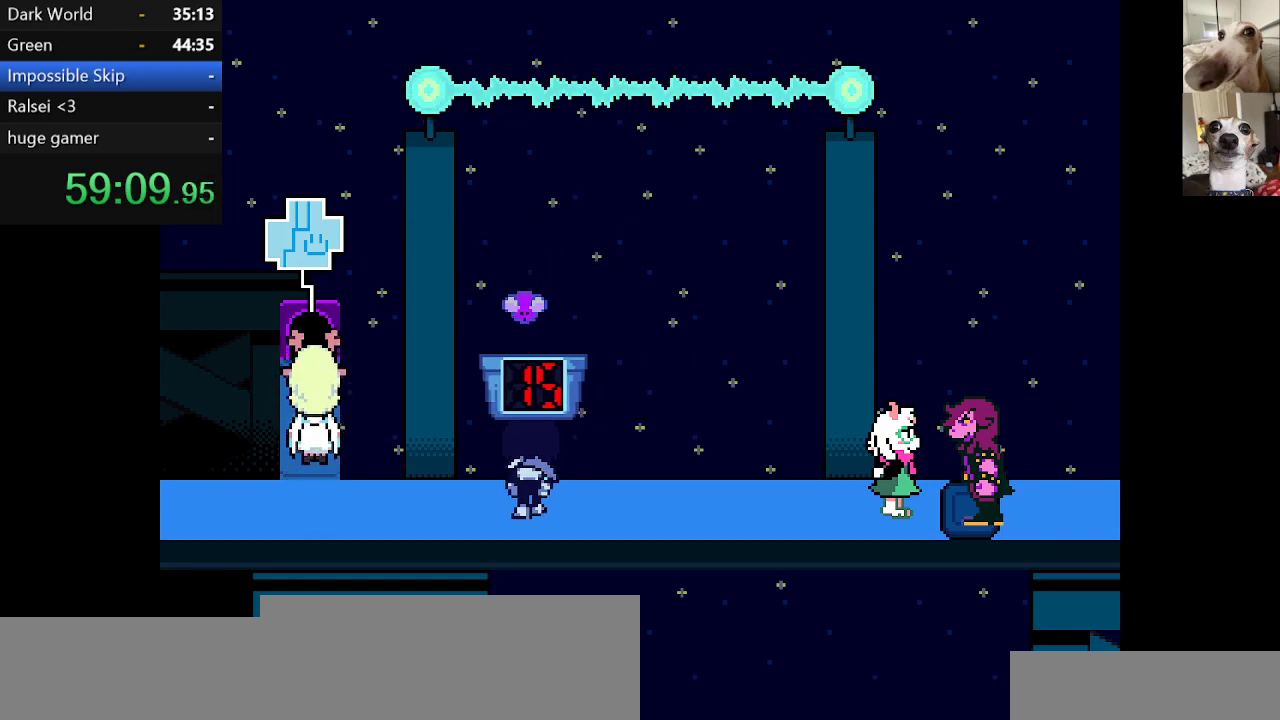
{"keys": ["c", "right", "up", "x"], "events": [[284, "right", "down"]]}
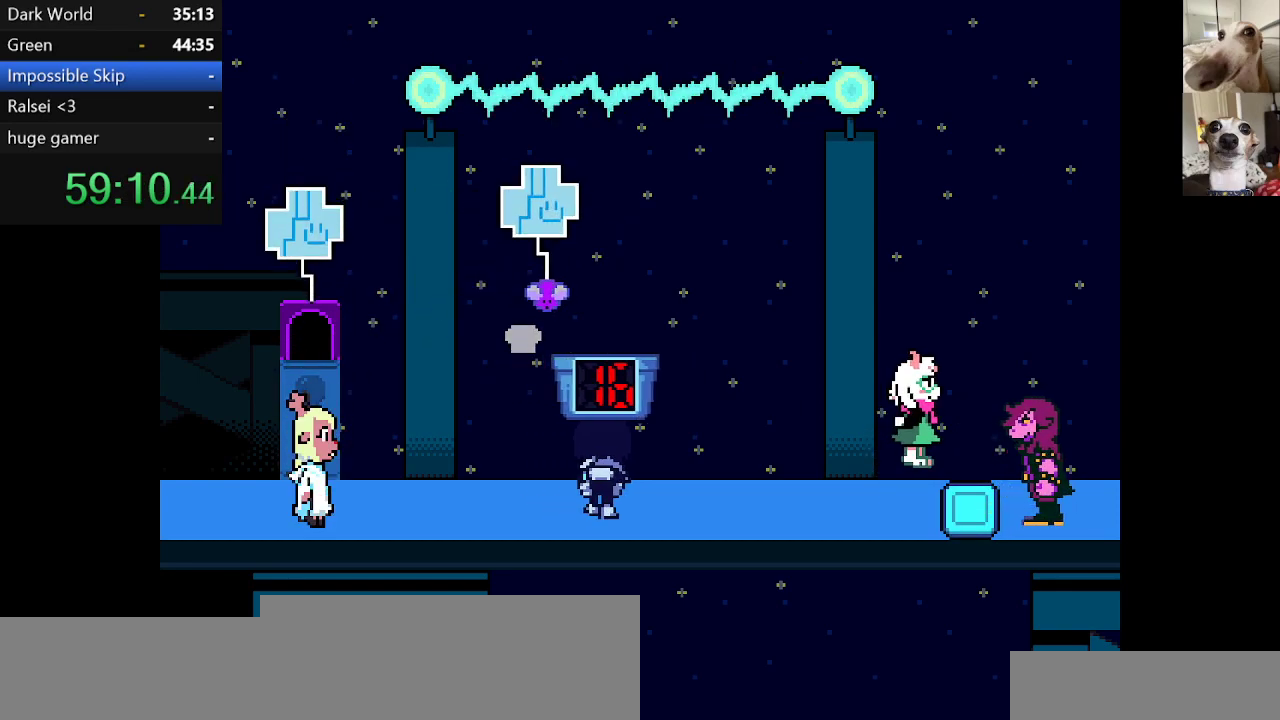
{"keys": ["c", "up", "x"], "events": [[350, "right", "up"]]}
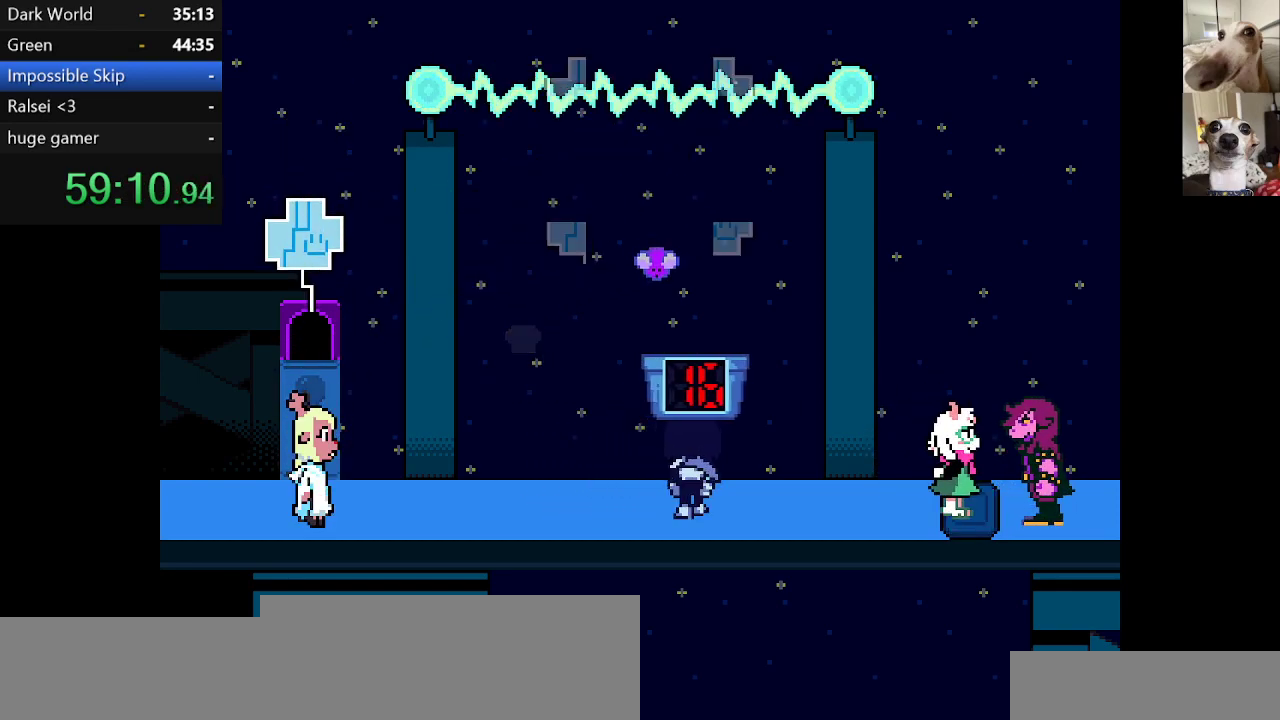
{"keys": ["c", "up", "x"], "events": [[284, "left", "down"], [367, "left", "up"]]}
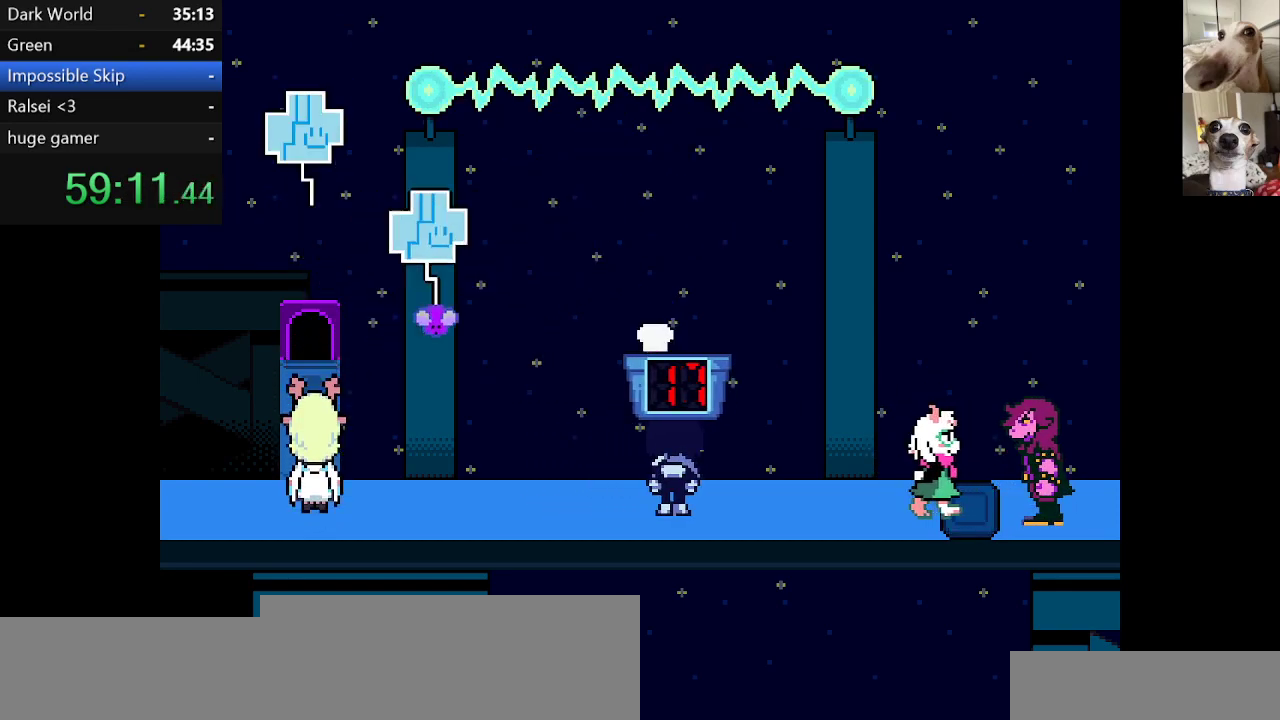
{"keys": ["c", "right", "up", "x"], "events": [[400, "right", "down"]]}
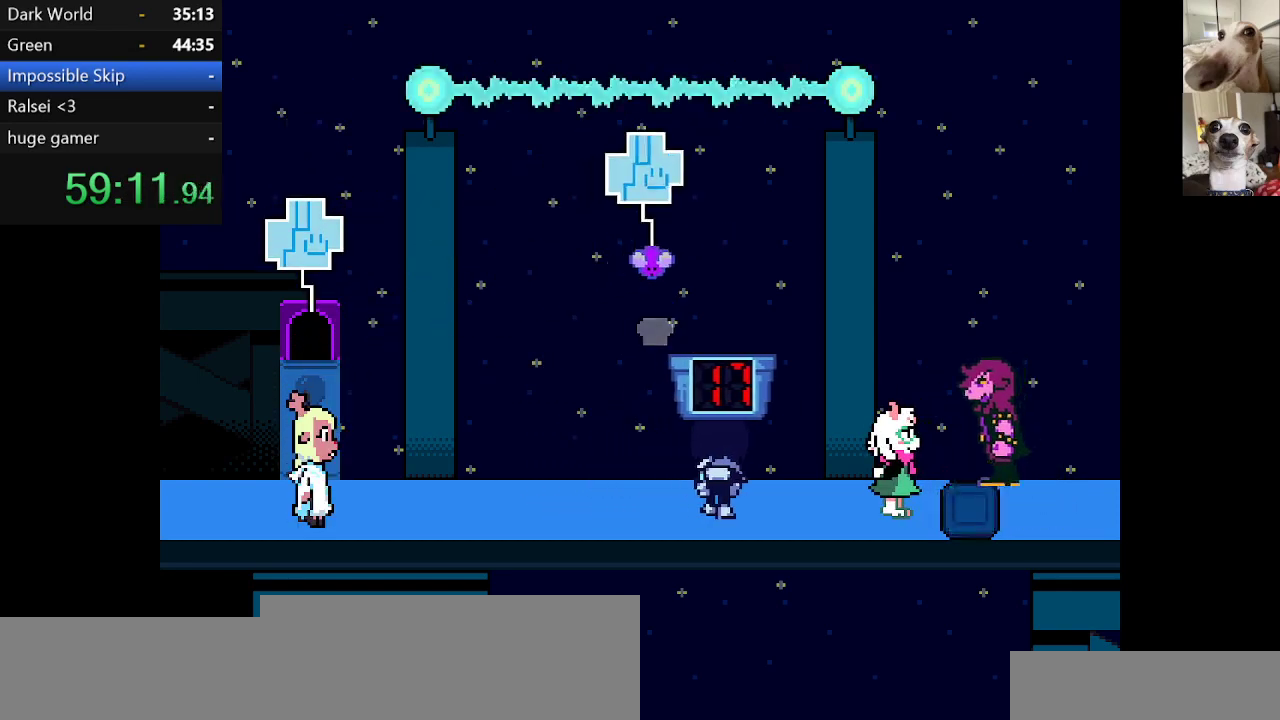
{"keys": ["c", "up", "x"], "events": [[100, "right", "up"], [367, "left", "down"], [500, "left", "up"]]}
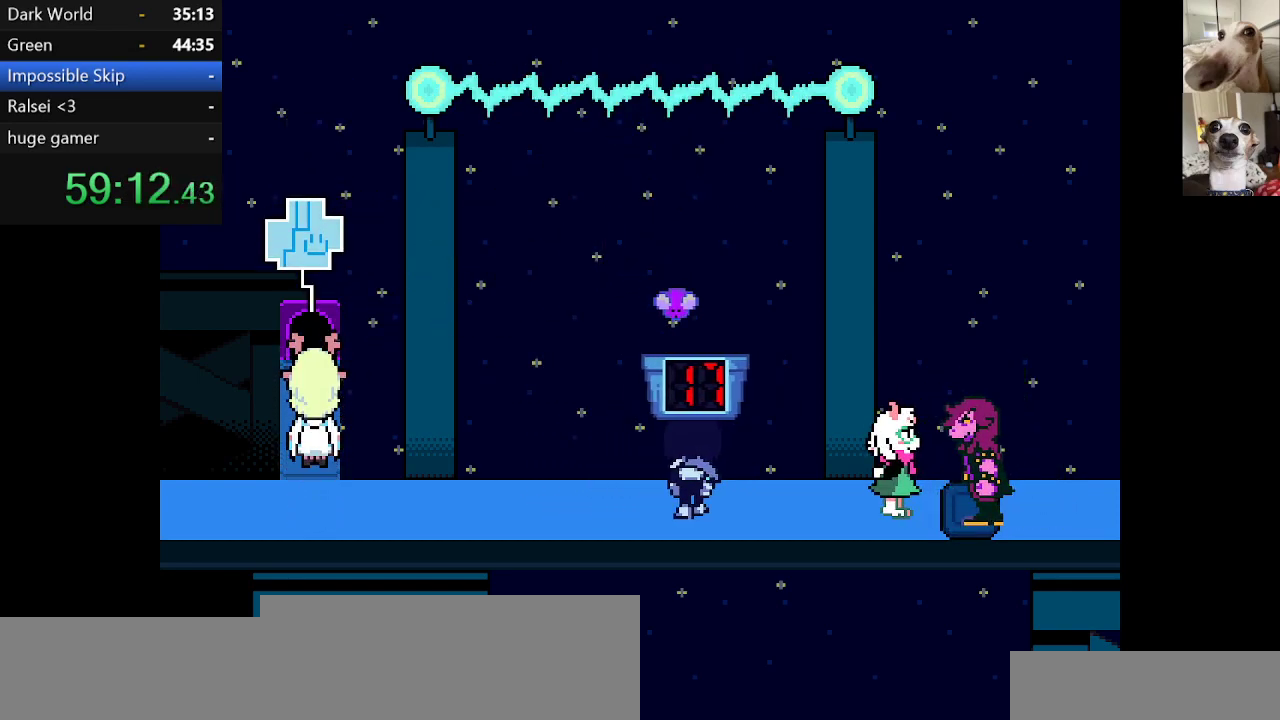
{"keys": ["c", "up", "x"], "events": []}
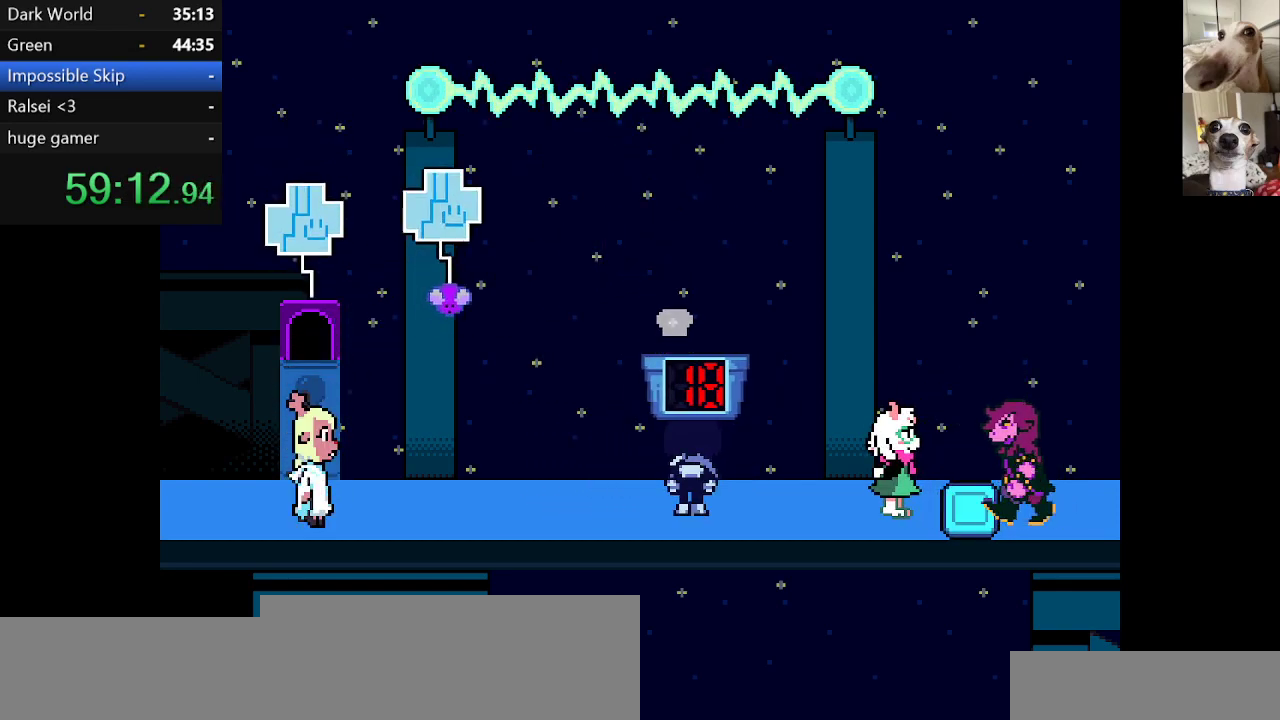
{"keys": ["c", "left", "up", "x"], "events": [[350, "left", "down"]]}
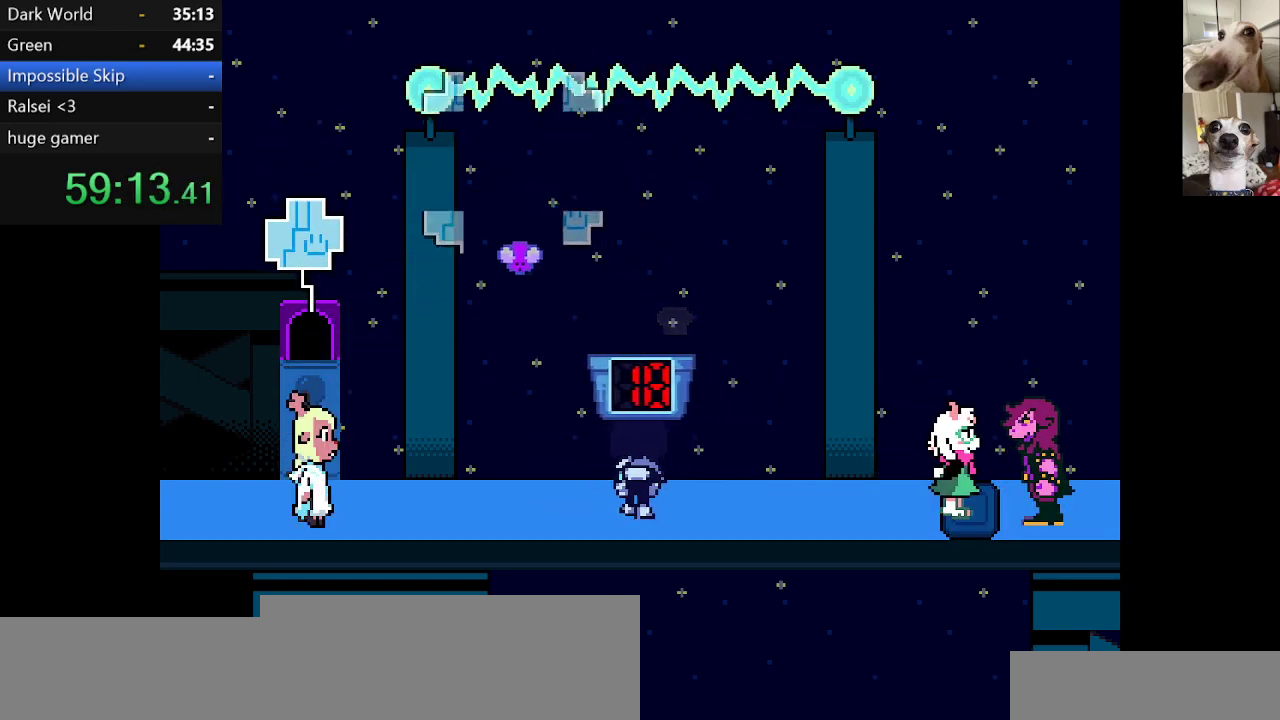
{"keys": ["c", "up", "x"], "events": [[467, "left", "up"]]}
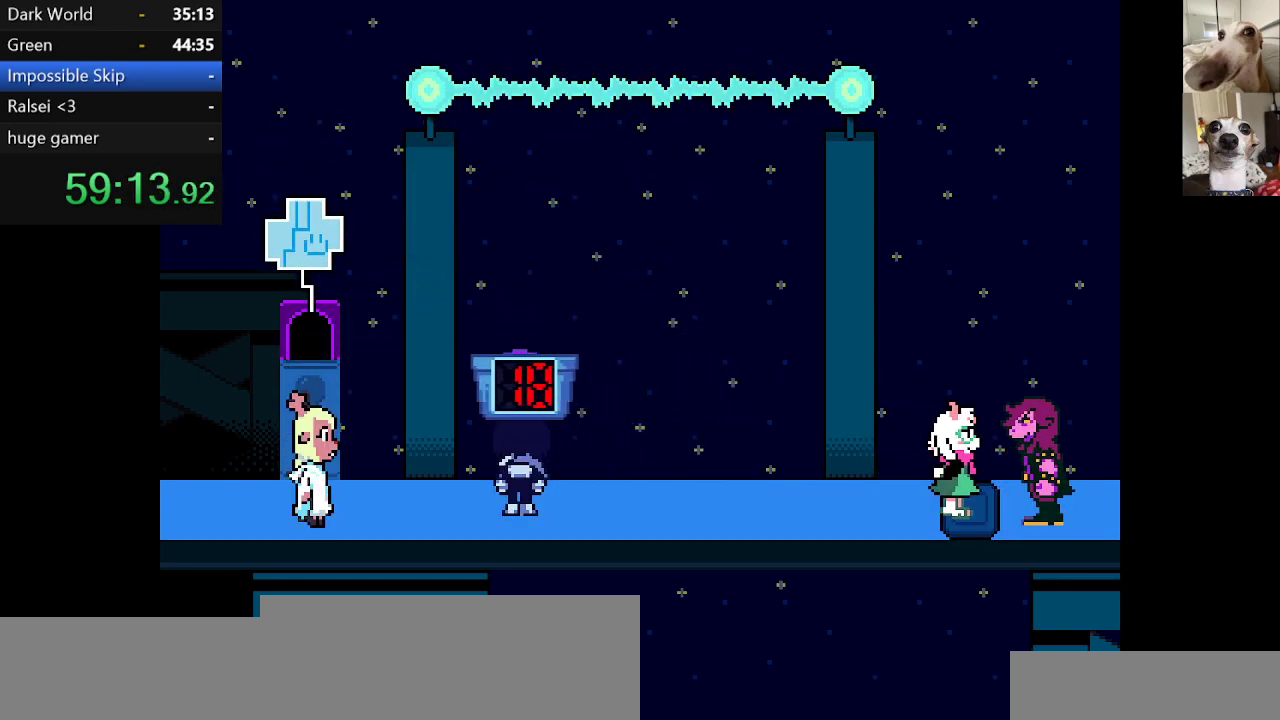
{"keys": ["c", "right", "up", "x"], "events": [[167, "right", "down"]]}
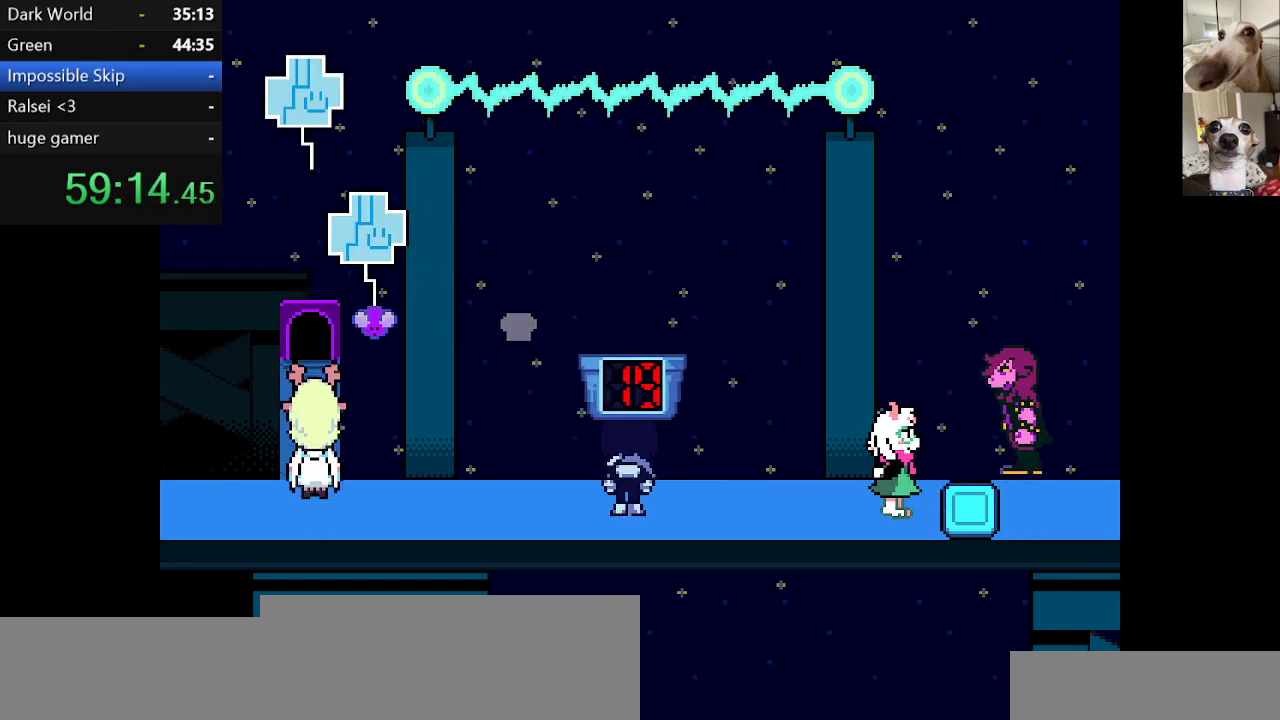
{"keys": ["c", "up", "x"], "events": [[34, "right", "up"], [217, "left", "down"], [500, "left", "up"]]}
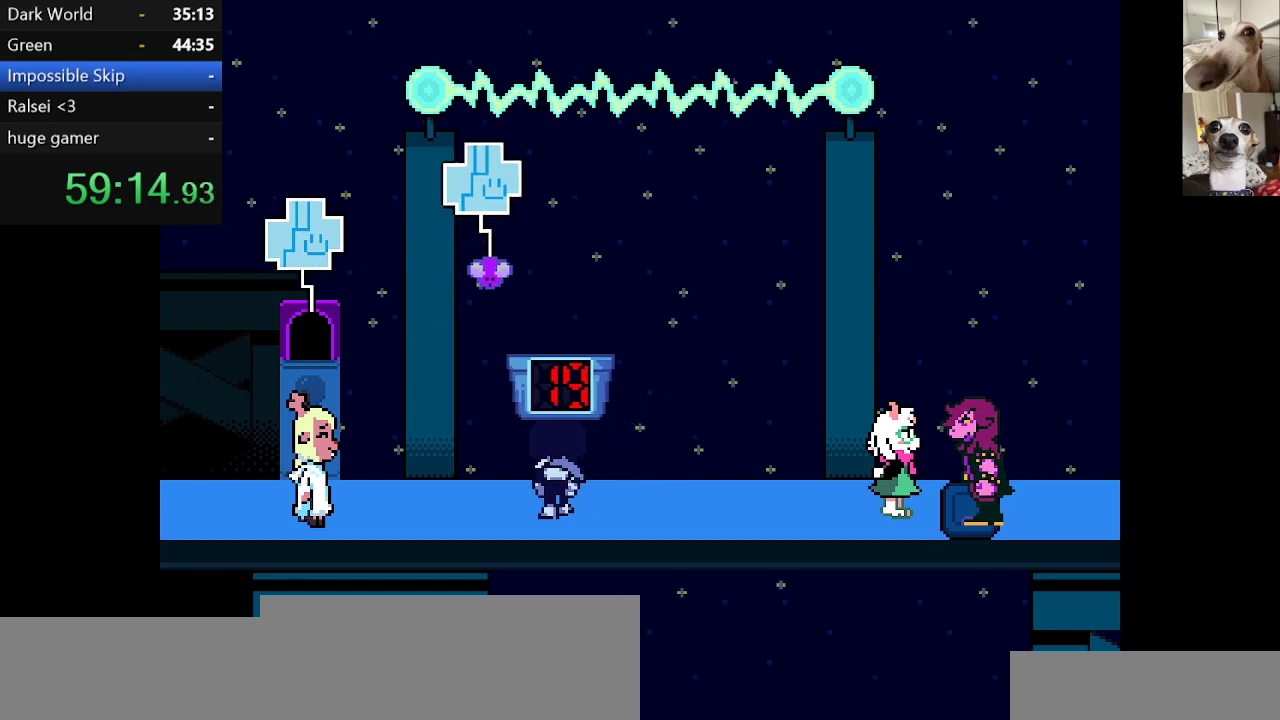
{"keys": ["c", "up", "x"], "events": [[200, "left", "down"], [284, "left", "up"]]}
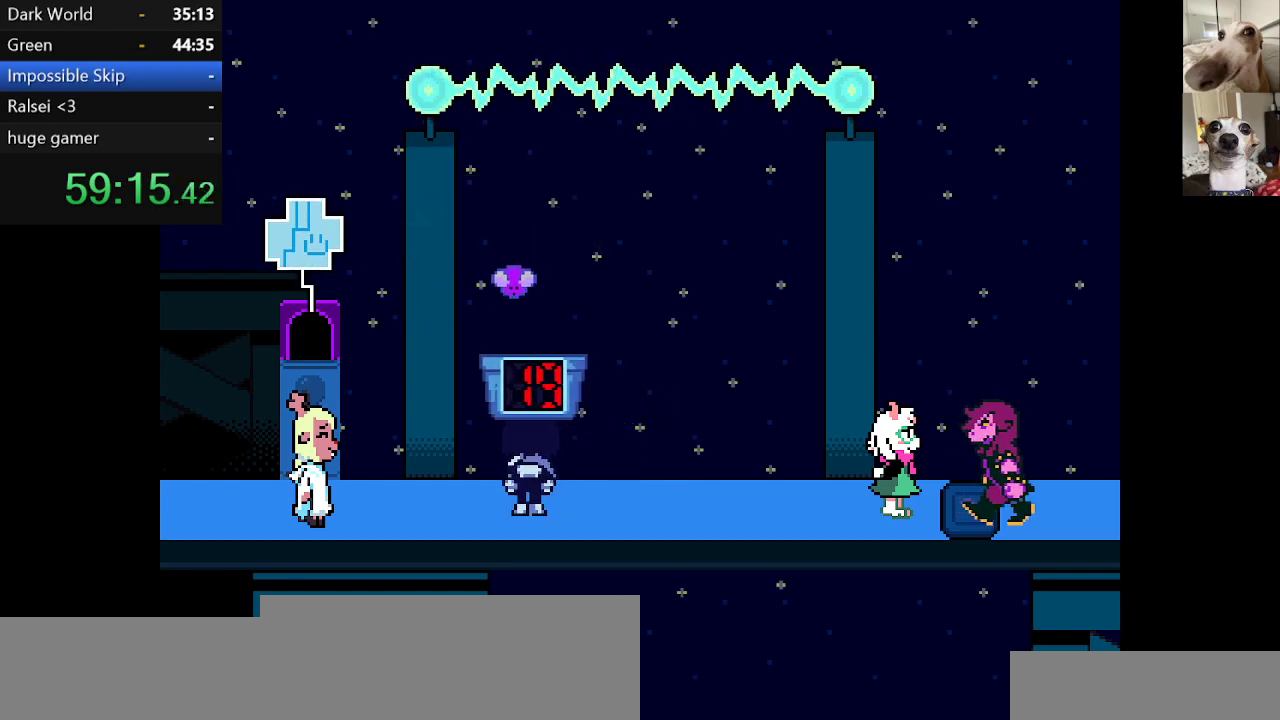
{"keys": ["c", "right", "up", "x"], "events": [[400, "right", "down"]]}
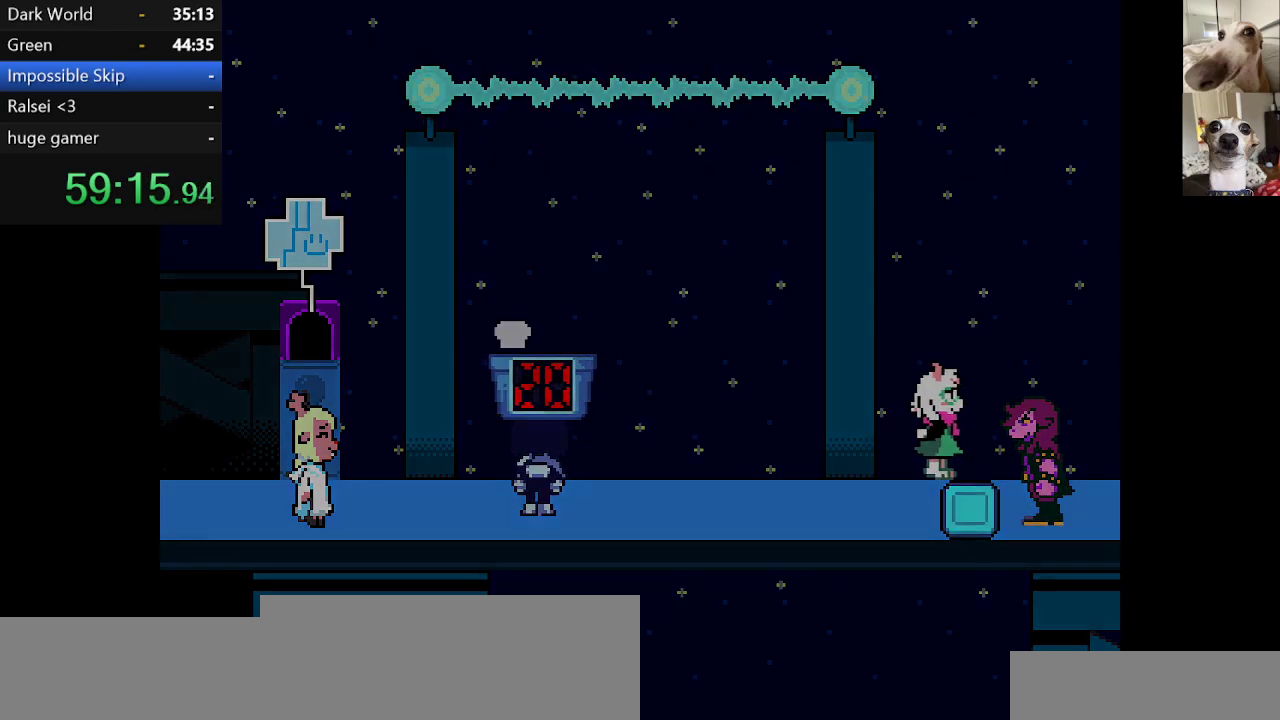
{"keys": ["c", "right", "x"], "events": [[467, "up", "up"]]}